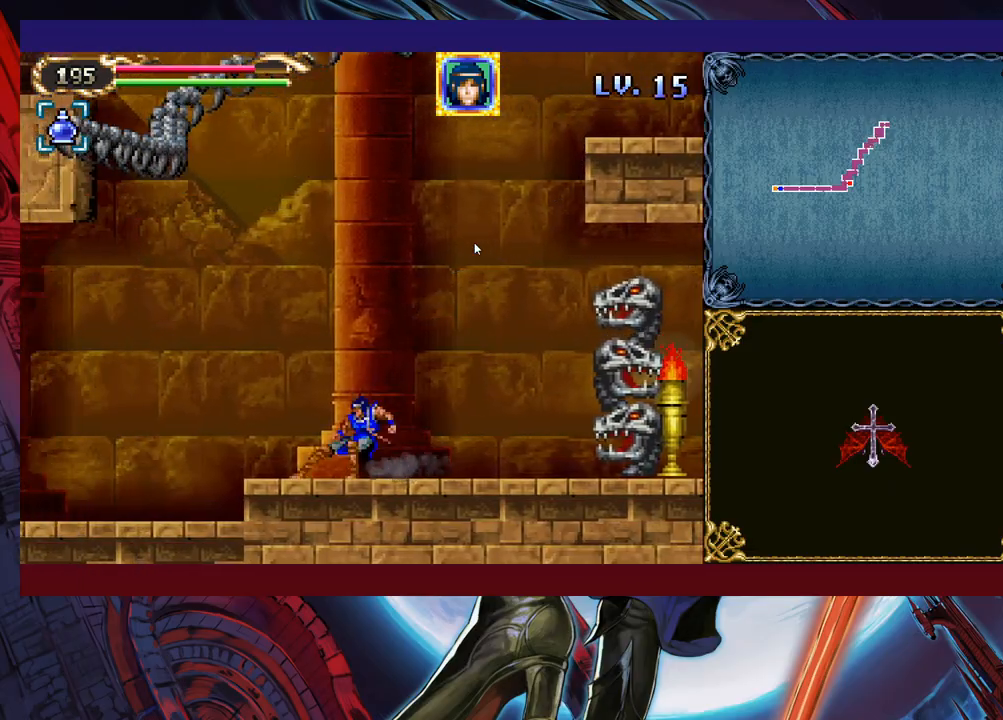
Gameplay with a controller (Xbox layout); each line is a JSON object with the inputs held at the frame after it. "events" lists button and stick changes between this image and that frame as [ms after this image, input, new state], when the widget could be followed in between. Not read: L2 R2 right_stick.
{"buttons": [], "left_stick": "down-left", "events": [[183, "B", "down"], [283, "B", "up"]]}
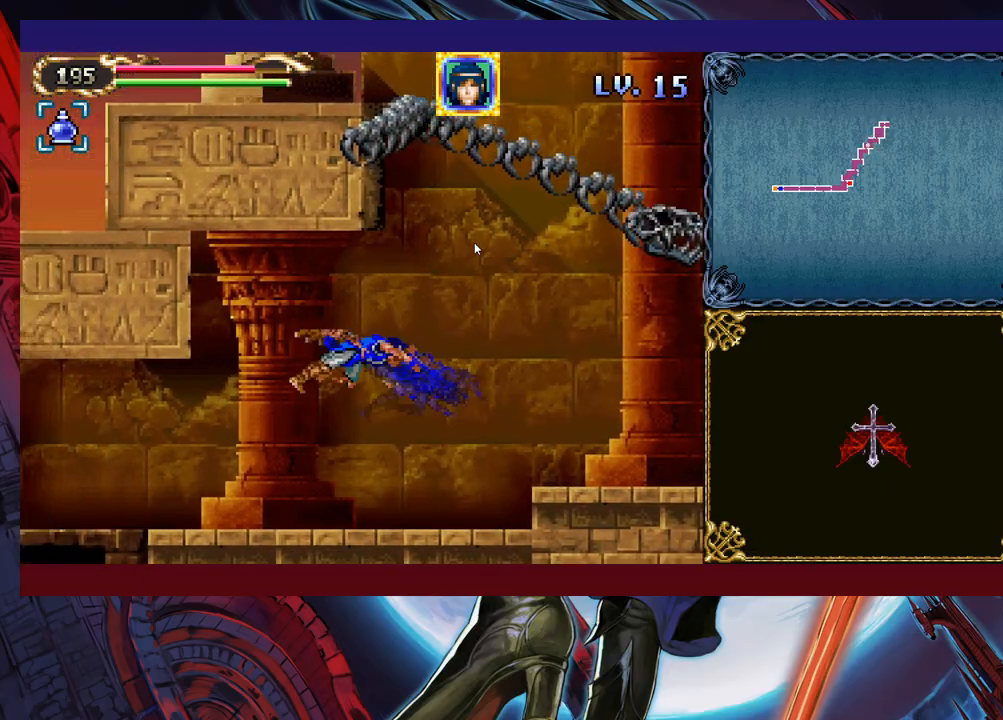
{"buttons": [], "left_stick": "down-left", "events": []}
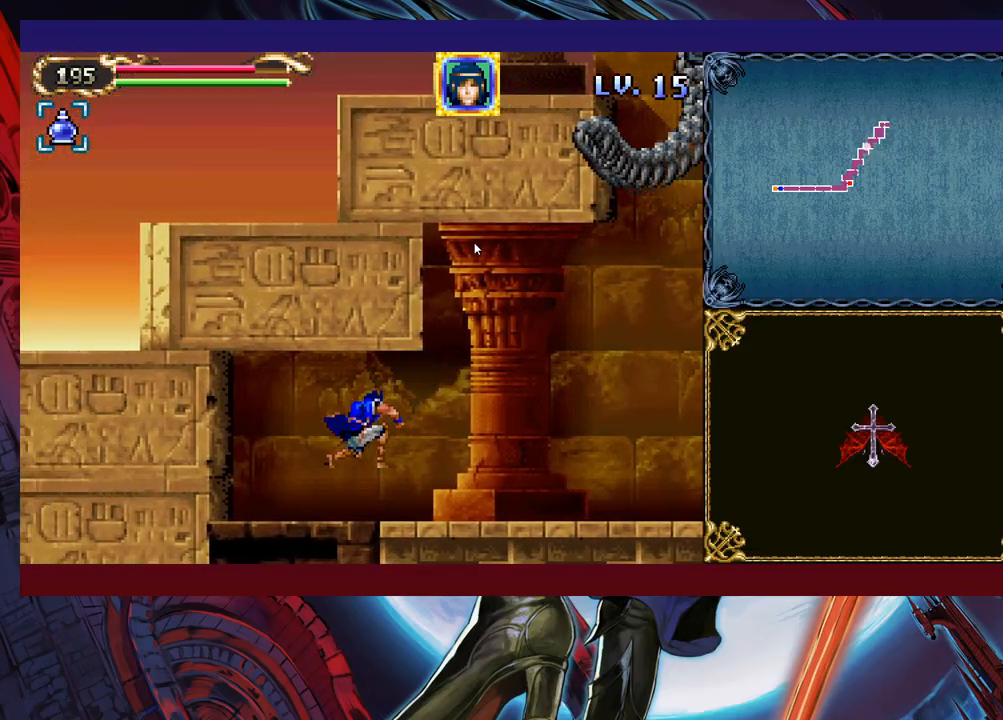
{"buttons": [], "left_stick": "down-left", "events": [[133, "B", "down"], [233, "B", "up"]]}
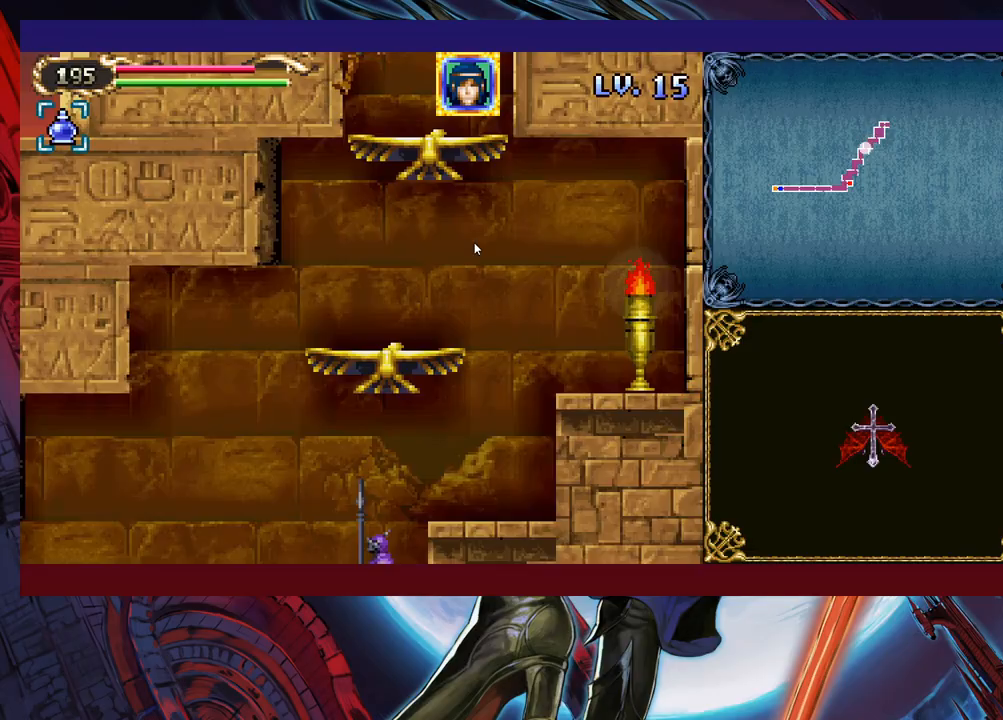
{"buttons": [], "left_stick": "down-left", "events": [[283, "B", "down"], [383, "B", "up"]]}
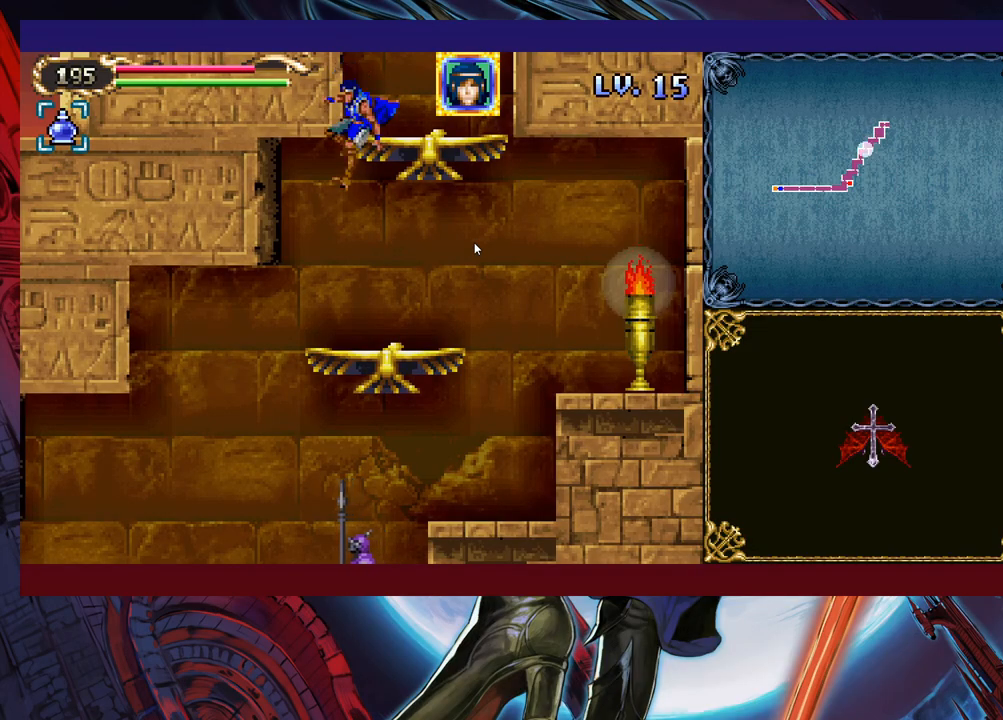
{"buttons": [], "left_stick": "down-left", "events": [[333, "B", "down"], [433, "B", "up"]]}
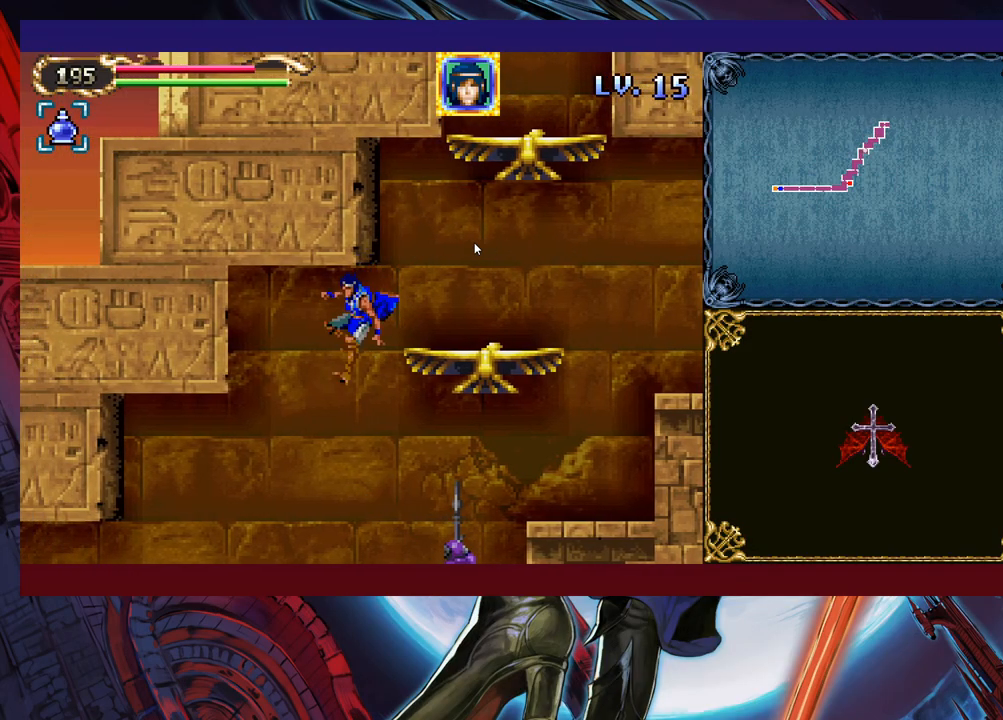
{"buttons": [], "left_stick": "down-left", "events": [[217, "B", "down"], [283, "B", "up"]]}
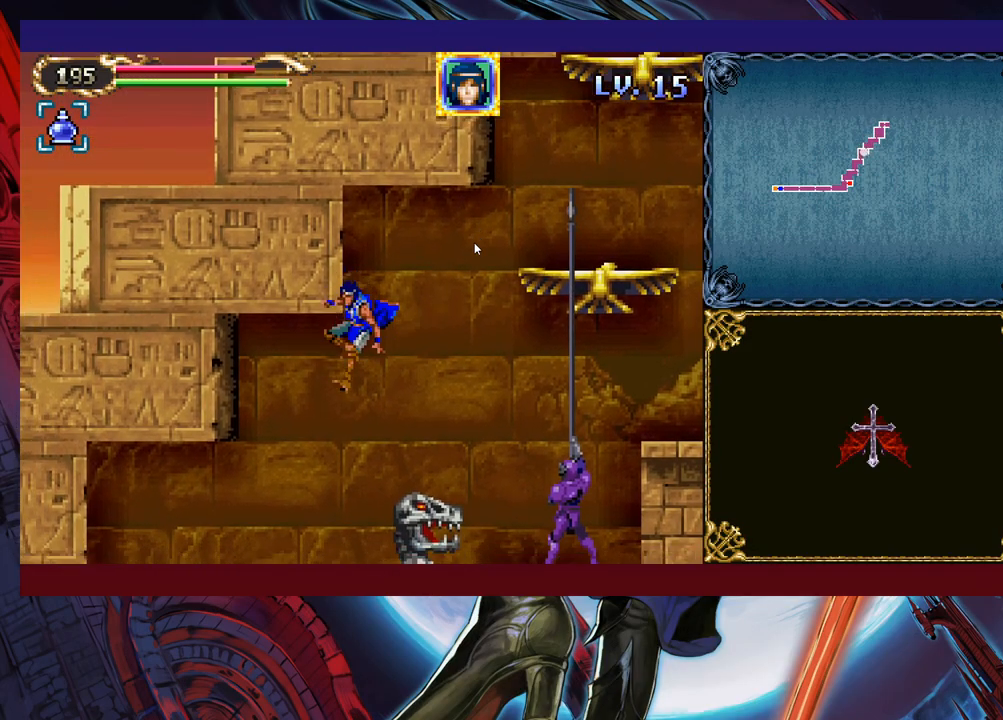
{"buttons": ["X"], "left_stick": "down-left", "events": [[117, "X", "down"]]}
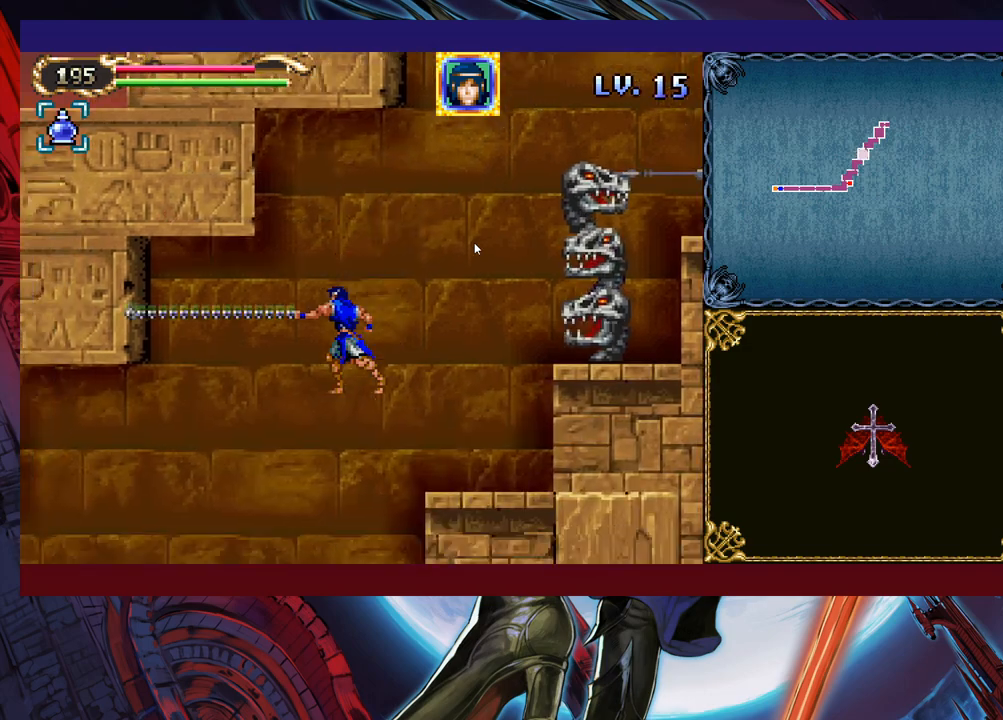
{"buttons": [], "left_stick": "down-left", "events": [[17, "X", "up"], [133, "B", "down"], [233, "B", "up"], [283, "B", "down"], [383, "B", "up"]]}
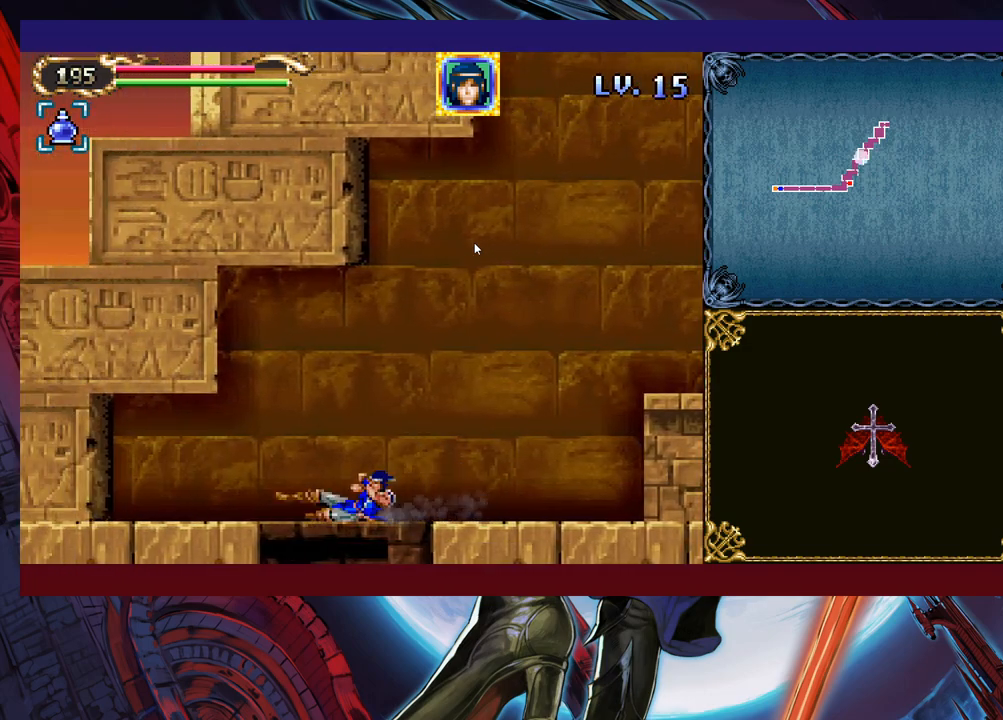
{"buttons": [], "left_stick": "right", "events": [[33, "X", "down"], [133, "X", "up"], [133, "left_stick", "down-right"], [433, "left_stick", "right"]]}
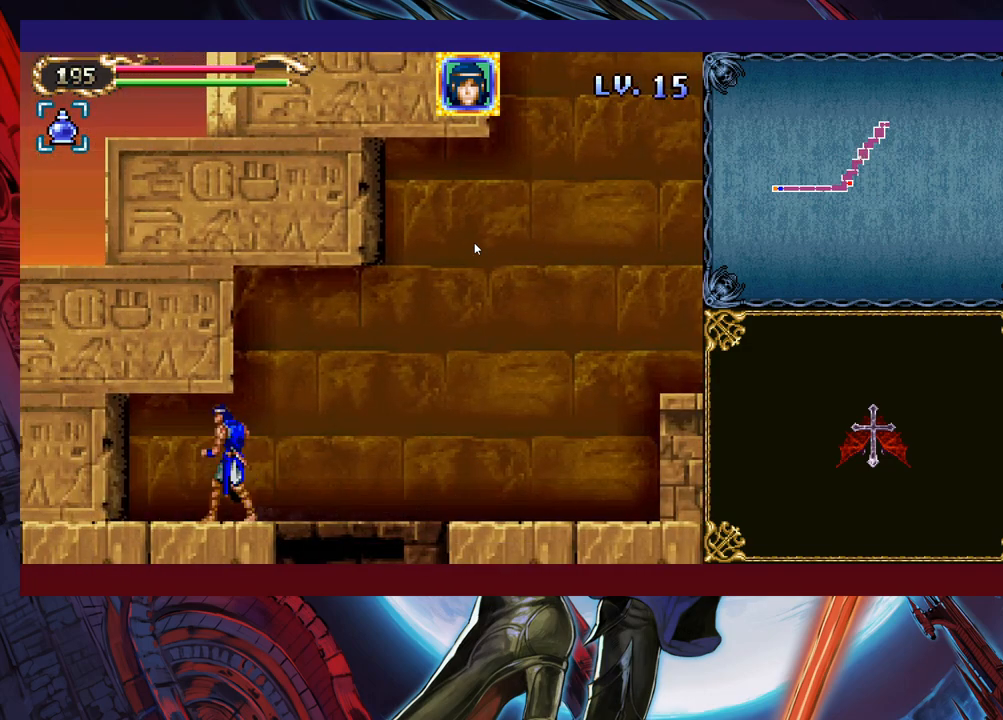
{"buttons": [], "left_stick": "center", "events": [[183, "left_stick", "down-right"], [233, "B", "down"], [317, "B", "up"], [333, "left_stick", "down"], [433, "left_stick", "center"]]}
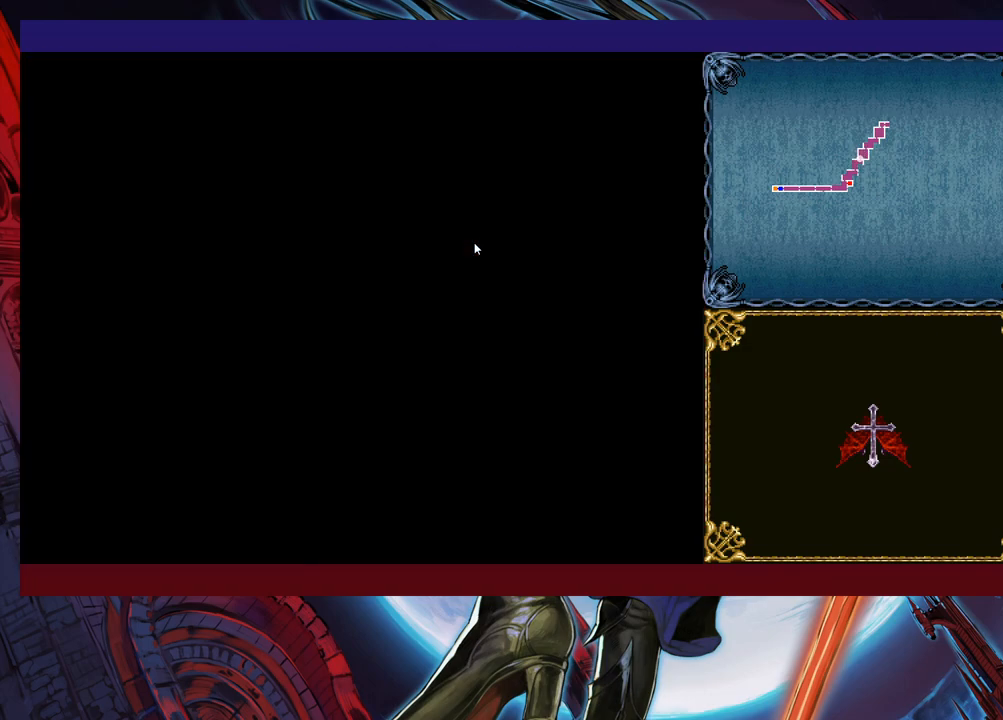
{"buttons": [], "left_stick": "down-left", "events": [[33, "left_stick", "down-left"], [233, "B", "down"], [333, "B", "up"]]}
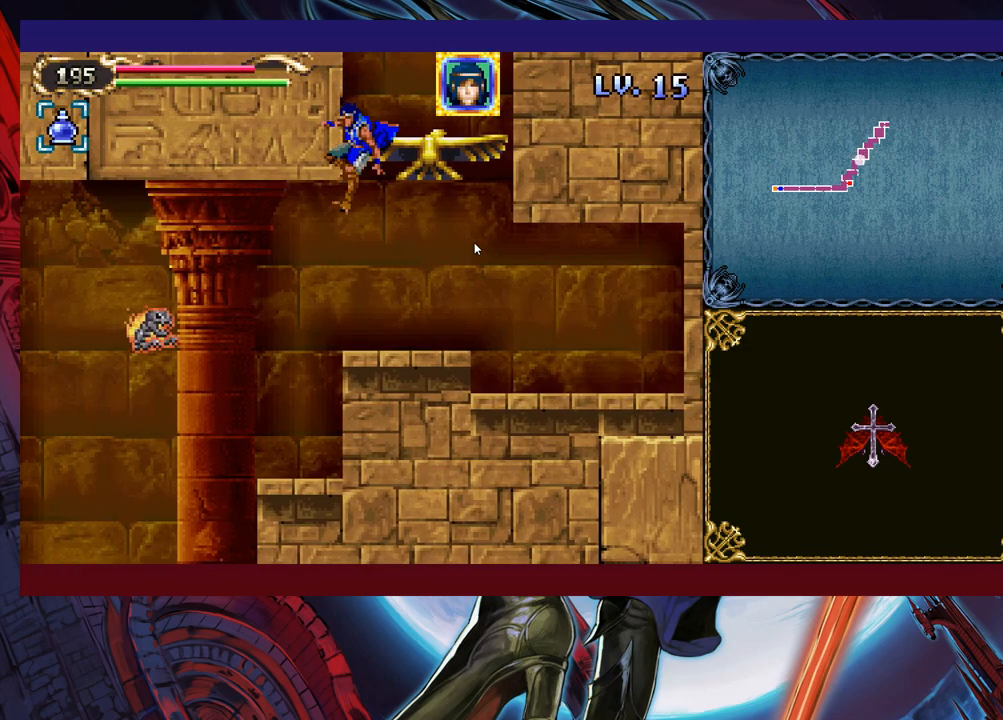
{"buttons": [], "left_stick": "down-left", "events": [[417, "B", "down"], [483, "B", "up"]]}
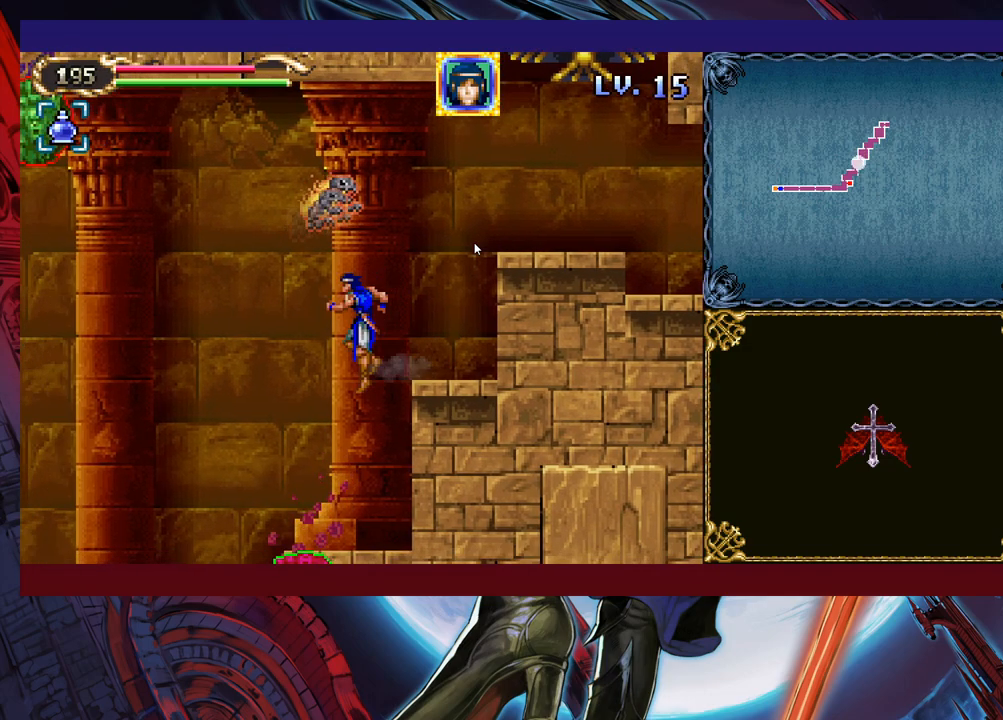
{"buttons": [], "left_stick": "down-left", "events": [[333, "B", "down"], [433, "B", "up"]]}
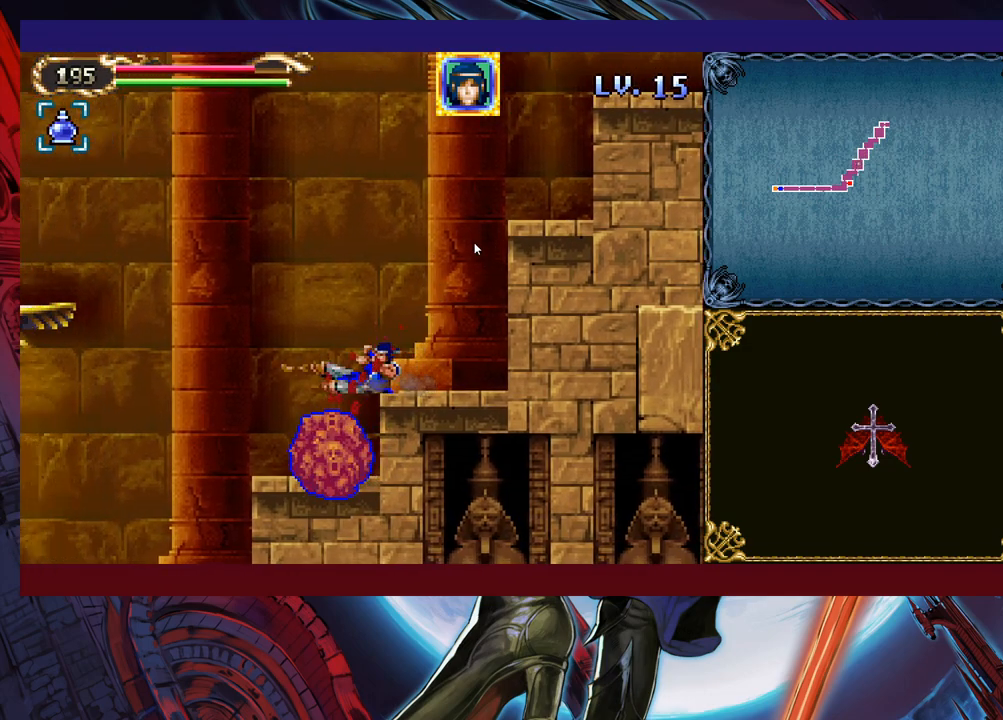
{"buttons": [], "left_stick": "down-left", "events": [[183, "B", "down"], [267, "B", "up"]]}
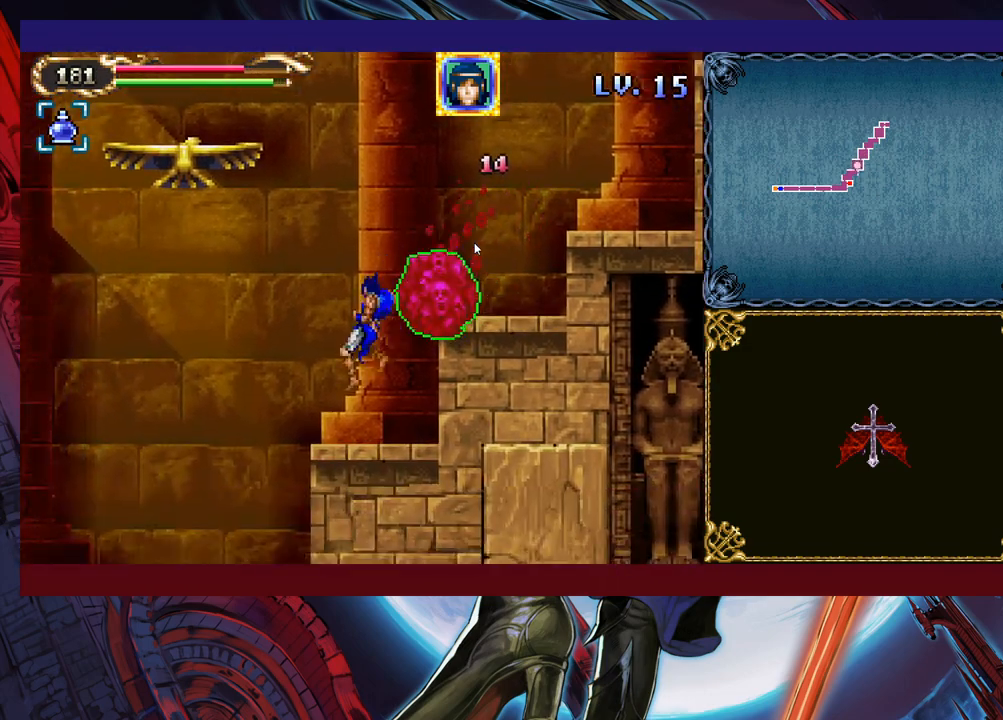
{"buttons": [], "left_stick": "down-left", "events": [[83, "B", "down"], [183, "B", "up"]]}
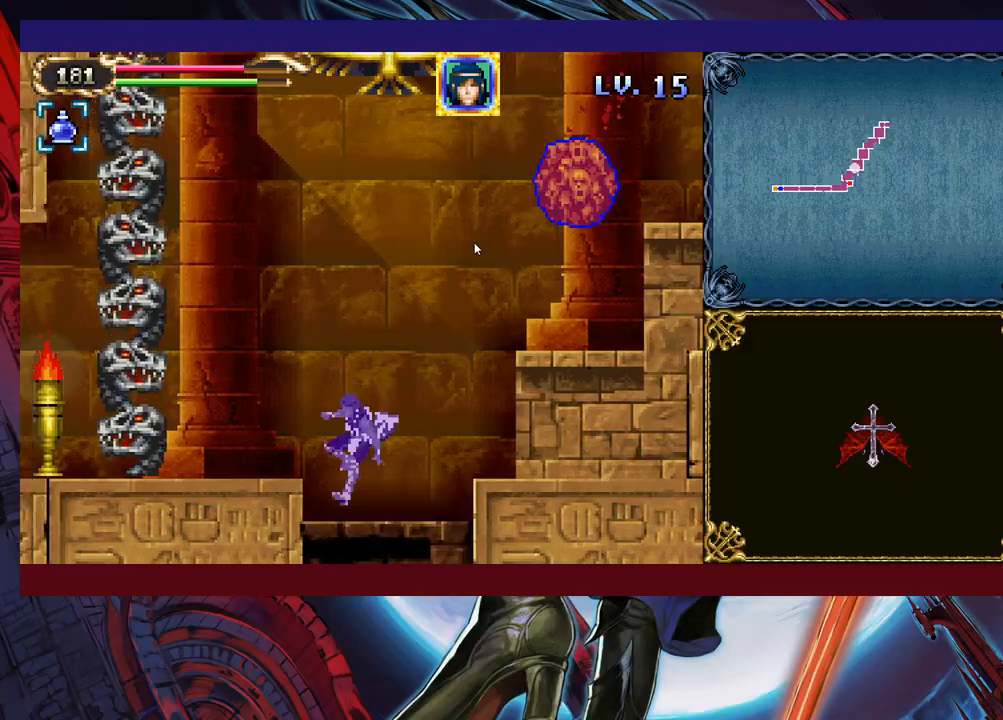
{"buttons": [], "left_stick": "down-left", "events": [[33, "B", "down"], [133, "B", "up"]]}
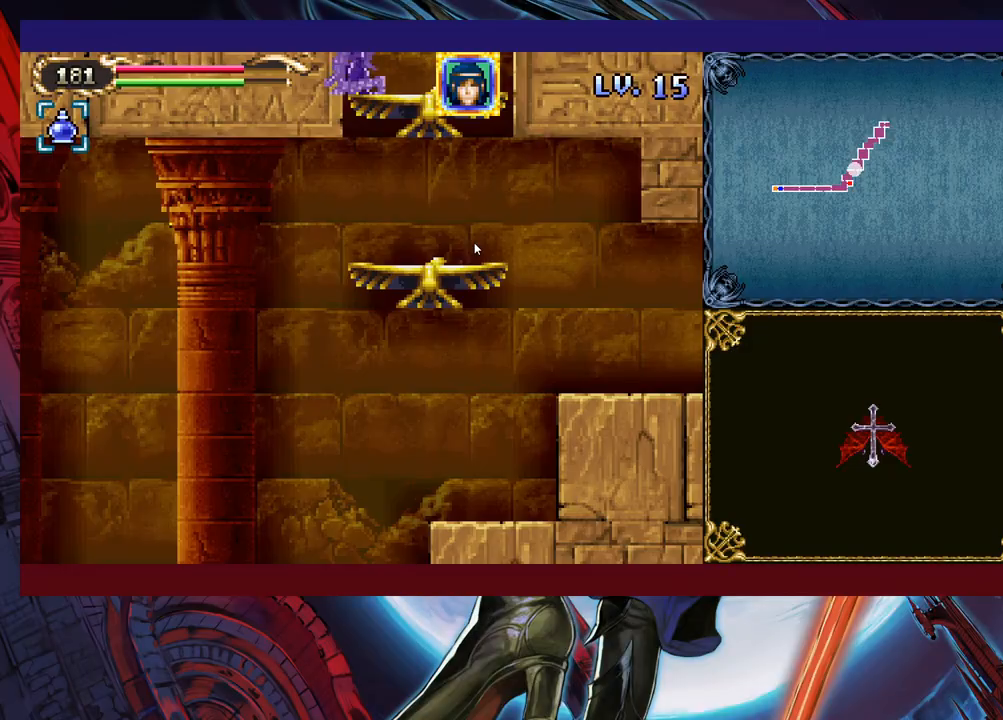
{"buttons": [], "left_stick": "down-left", "events": [[17, "B", "down"], [133, "B", "up"]]}
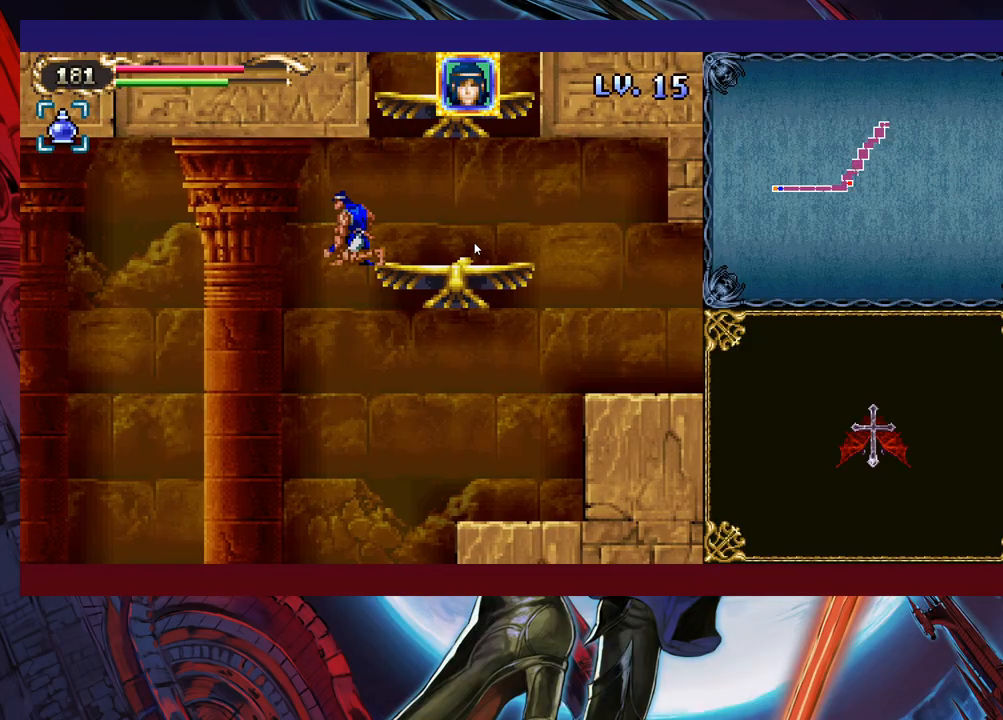
{"buttons": [], "left_stick": "down-left", "events": [[317, "B", "down"], [383, "B", "up"]]}
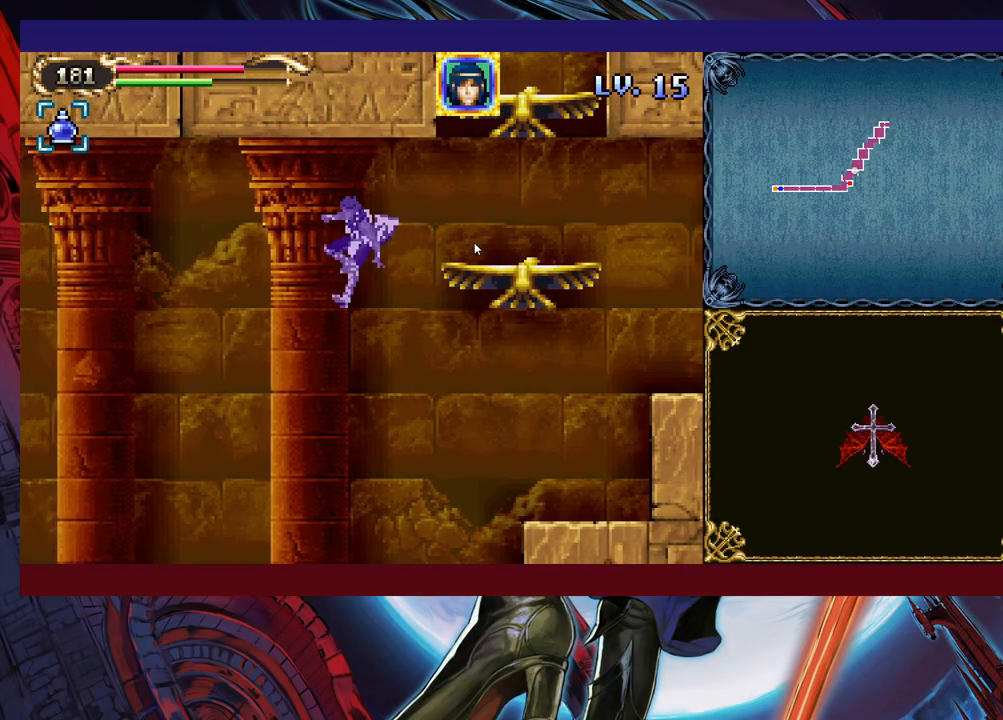
{"buttons": [], "left_stick": "down-left", "events": []}
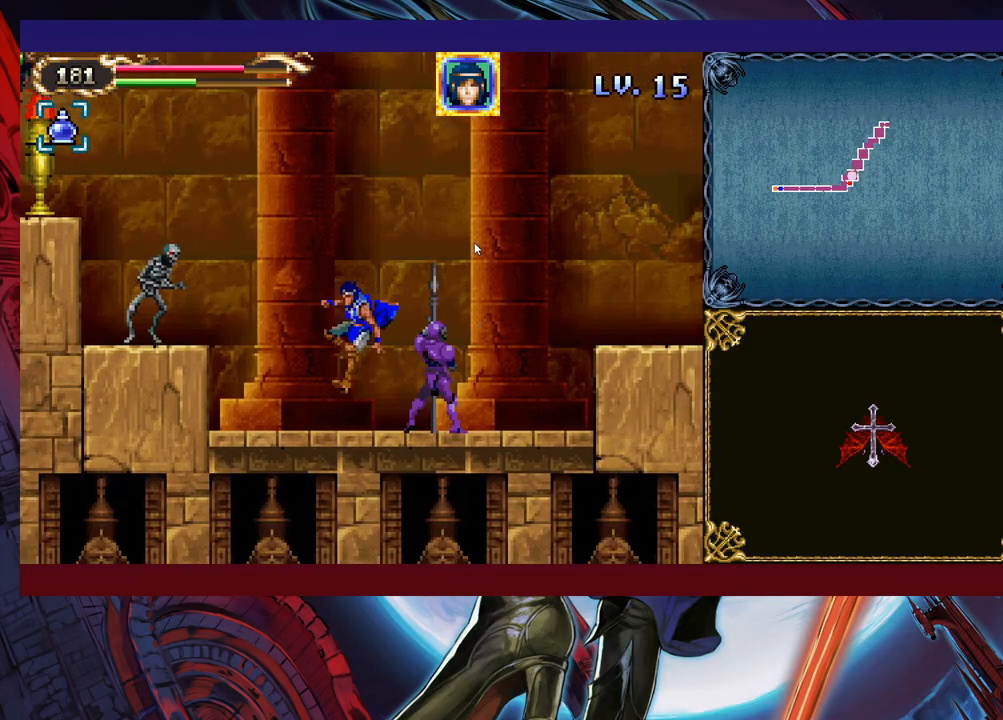
{"buttons": [], "left_stick": "center", "events": [[17, "B", "down"], [83, "B", "up"], [267, "B", "down"], [383, "B", "up"], [483, "left_stick", "center"]]}
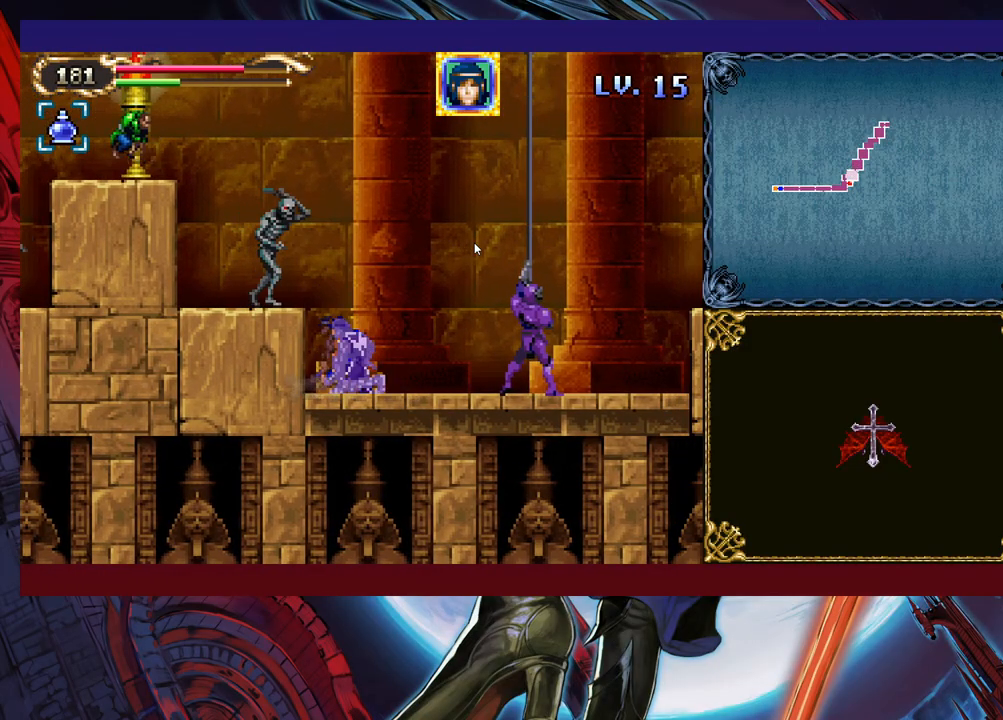
{"buttons": [], "left_stick": "center", "events": [[33, "X", "down"], [83, "X", "up"], [183, "X", "down"], [267, "X", "up"]]}
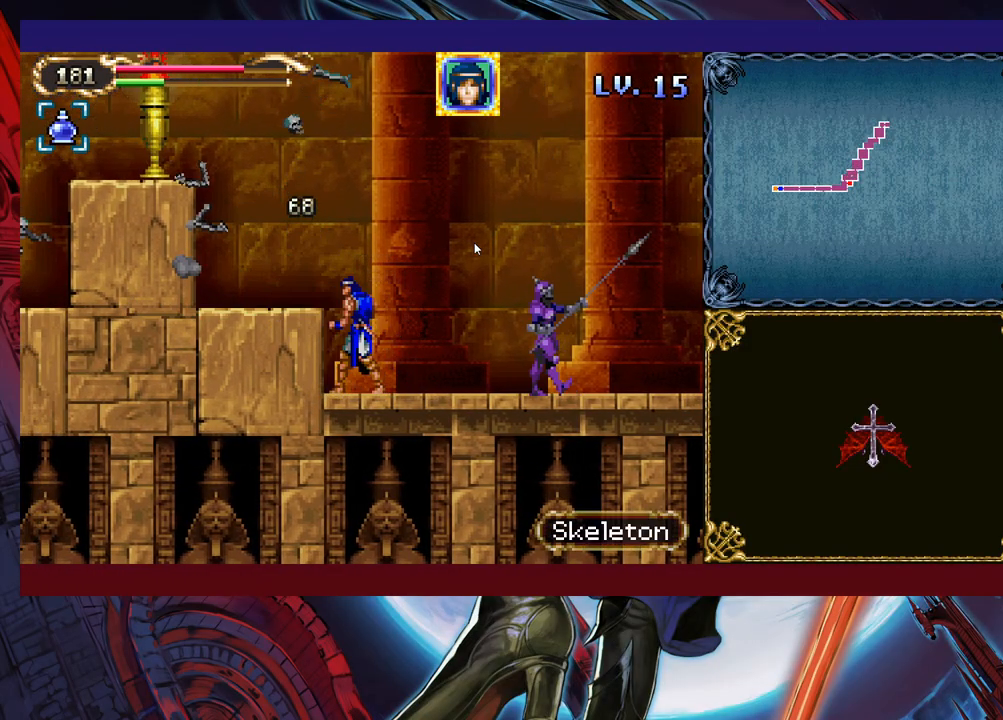
{"buttons": ["B", "X"], "left_stick": "left", "events": [[33, "left_stick", "left"], [117, "B", "down"], [283, "X", "down"]]}
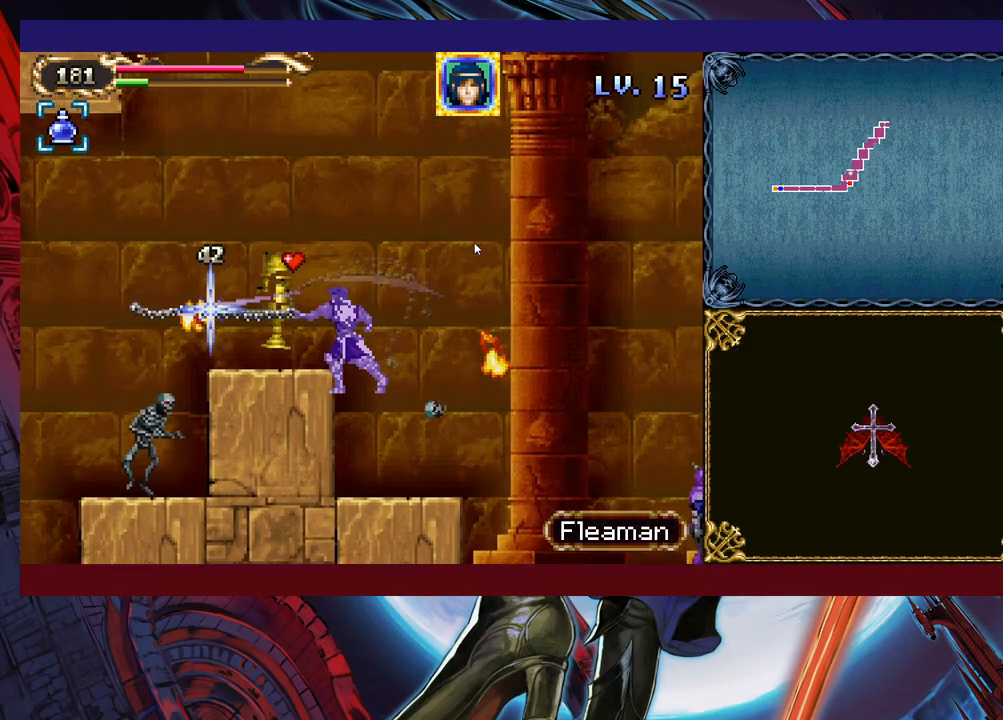
{"buttons": ["B"], "left_stick": "left", "events": [[283, "B", "up"], [283, "X", "up"], [417, "B", "down"]]}
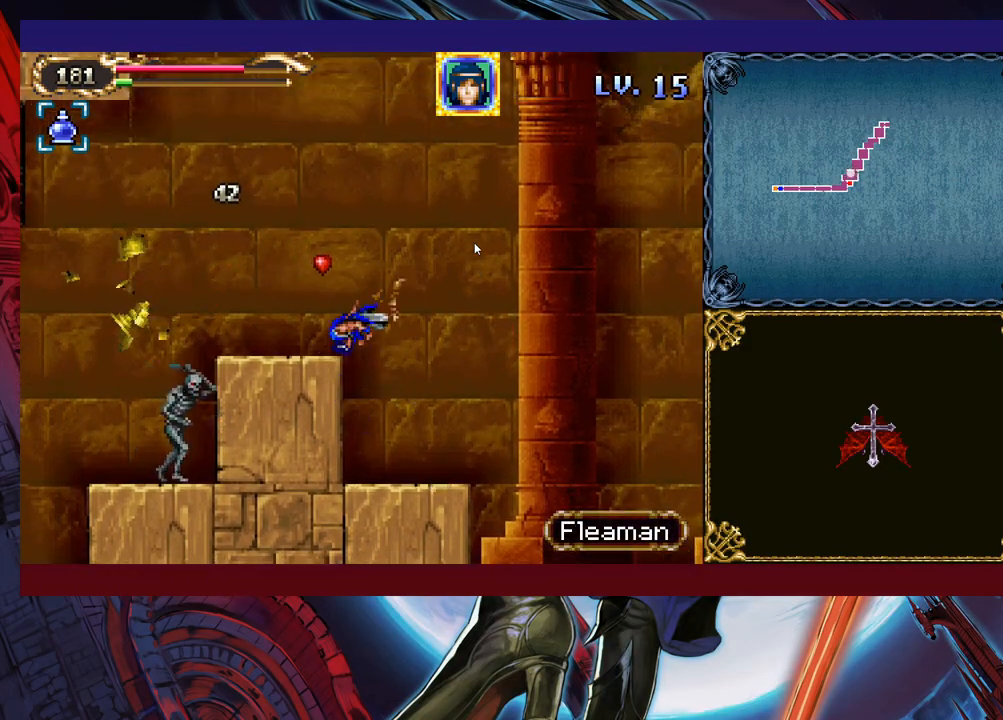
{"buttons": ["B", "X"], "left_stick": "left", "events": [[233, "X", "down"]]}
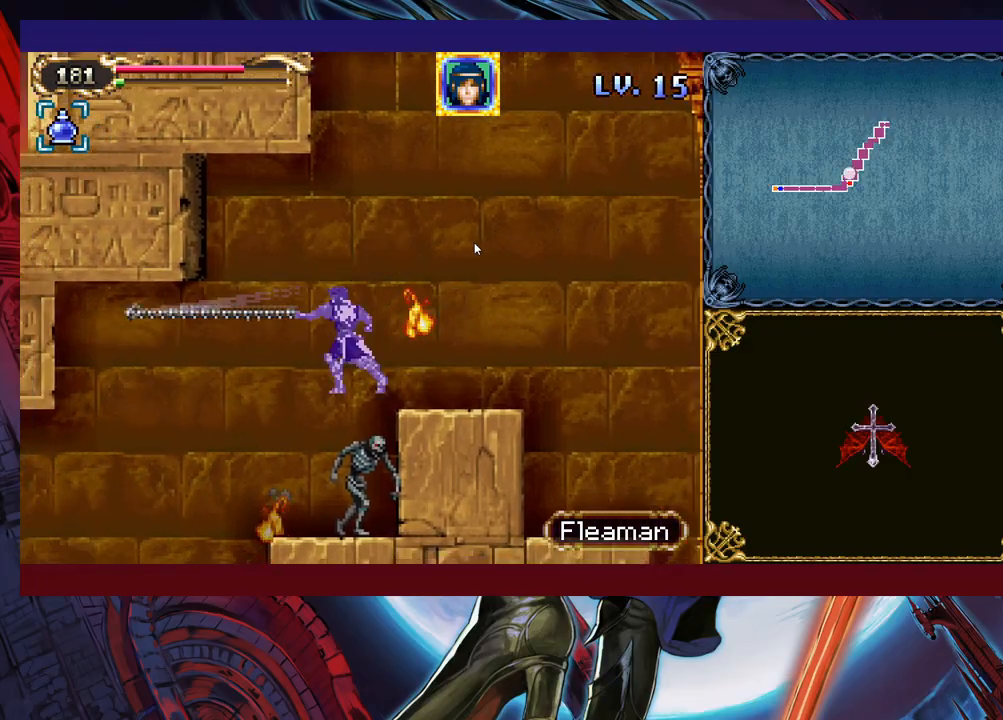
{"buttons": [], "left_stick": "down-left", "events": [[33, "B", "up"], [33, "X", "up"], [317, "left_stick", "down-left"]]}
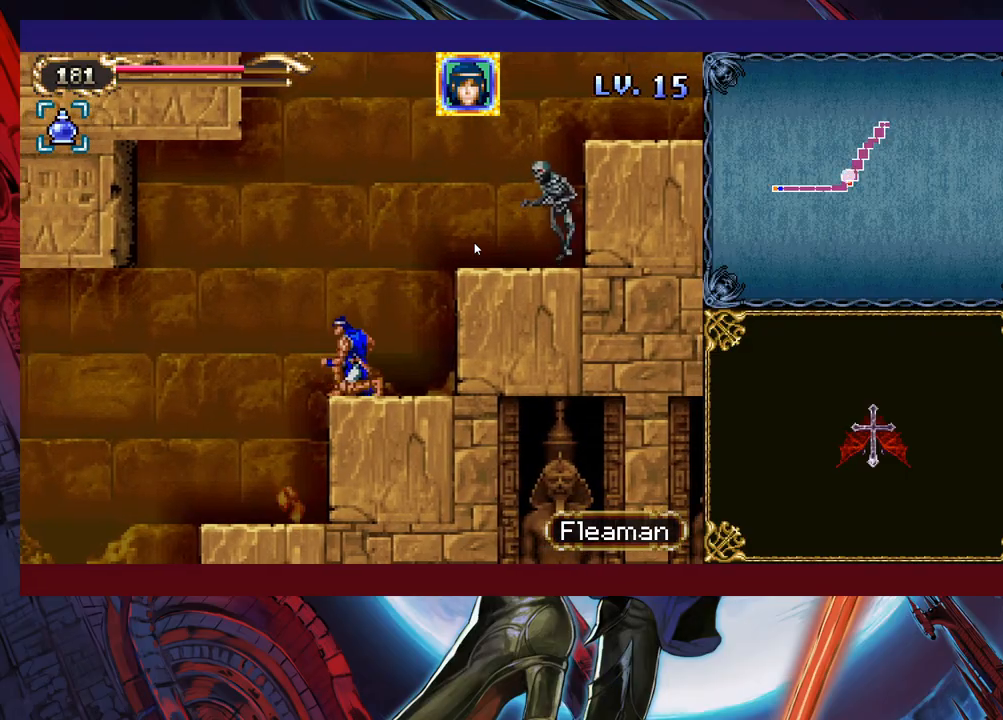
{"buttons": [], "left_stick": "down-left", "events": [[33, "B", "down"], [167, "B", "up"], [383, "B", "down"], [467, "B", "up"]]}
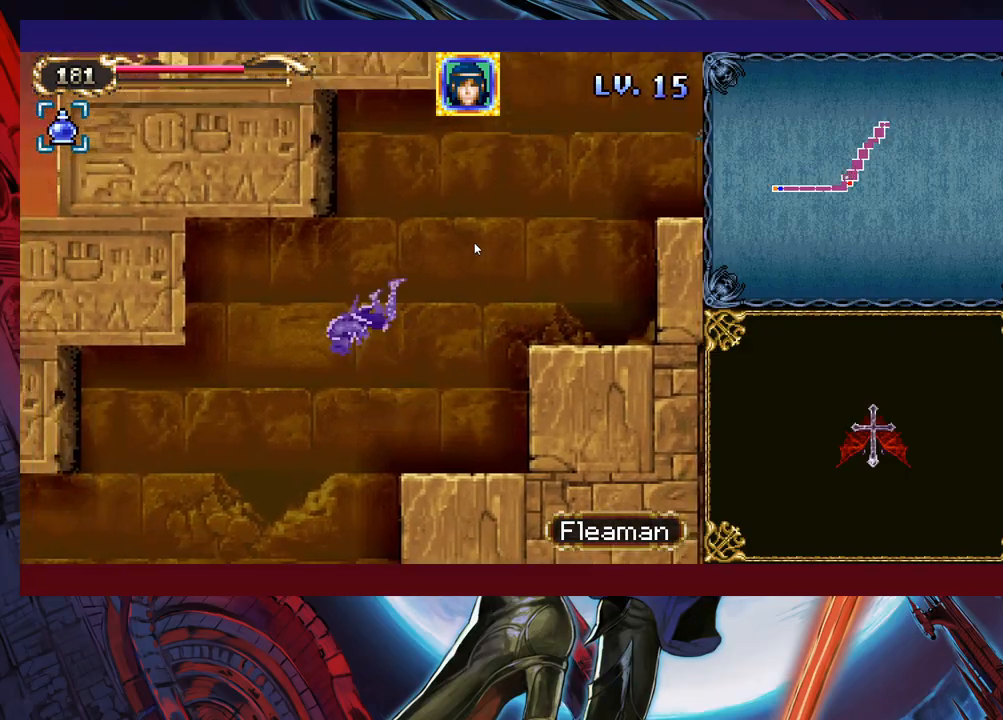
{"buttons": [], "left_stick": "down-left", "events": []}
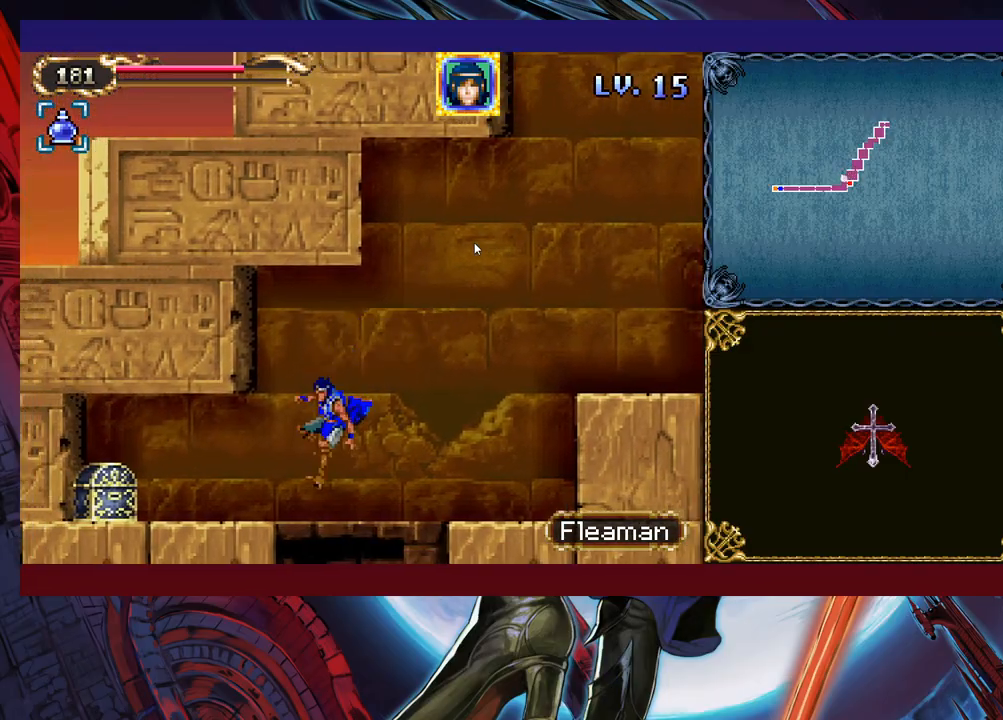
{"buttons": [], "left_stick": "down", "events": [[33, "left_stick", "down"], [83, "B", "down"], [183, "B", "up"]]}
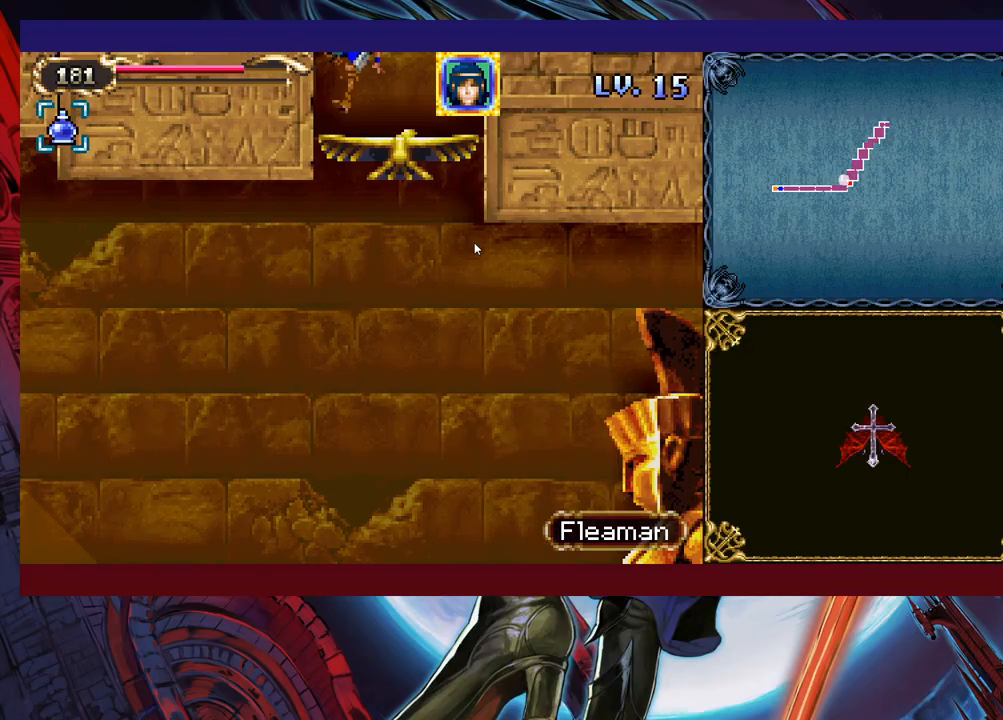
{"buttons": [], "left_stick": "down-left", "events": [[83, "B", "down"], [183, "B", "up"], [317, "left_stick", "down-left"]]}
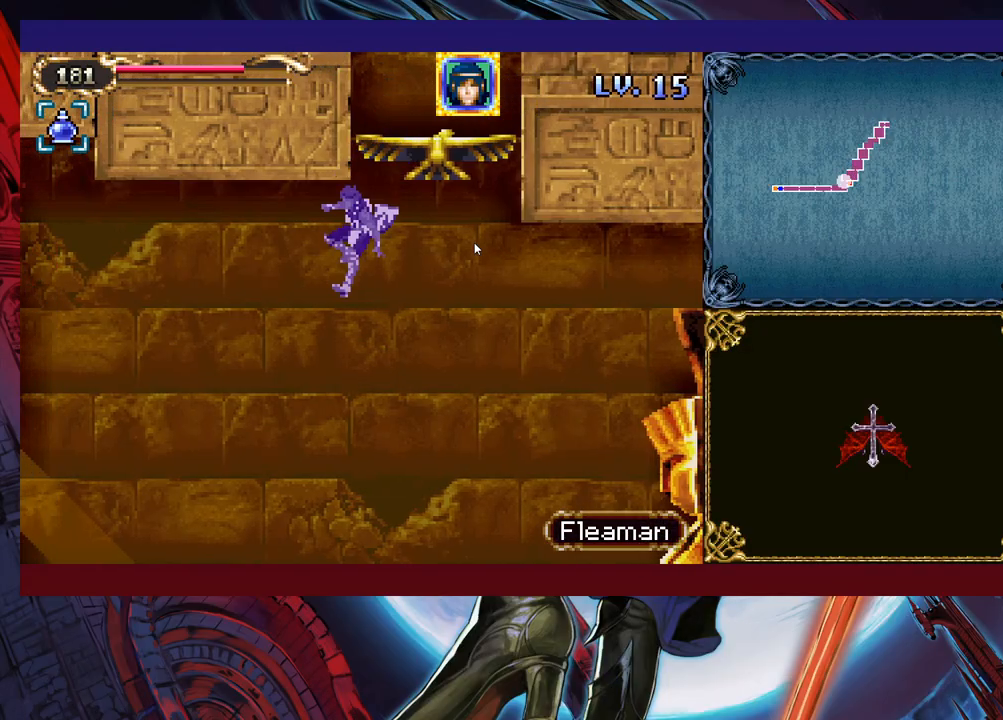
{"buttons": ["B"], "left_stick": "down-left", "events": [[333, "B", "down"]]}